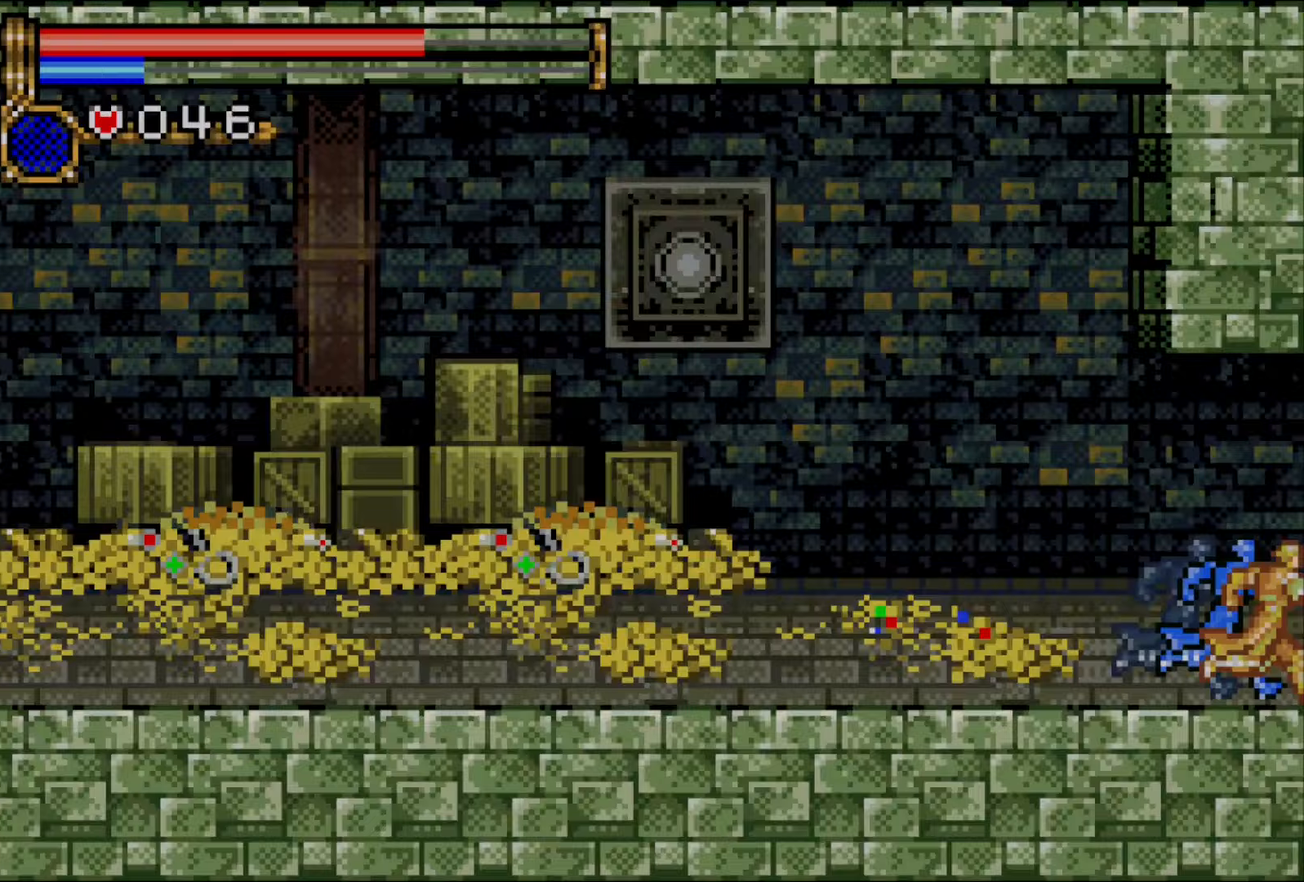
Gameplay with a controller (PlayStation layout); each line is a JSON object with the inputs held at the frame after it. "events" lists button and stick changes between this image and that frame as [ms after this image, input, new state], when the widget could be followed in between. Not read: L1 L3 R2 R3 left_stick right_stick.
{"buttons": ["DPAD_RIGHT"], "events": []}
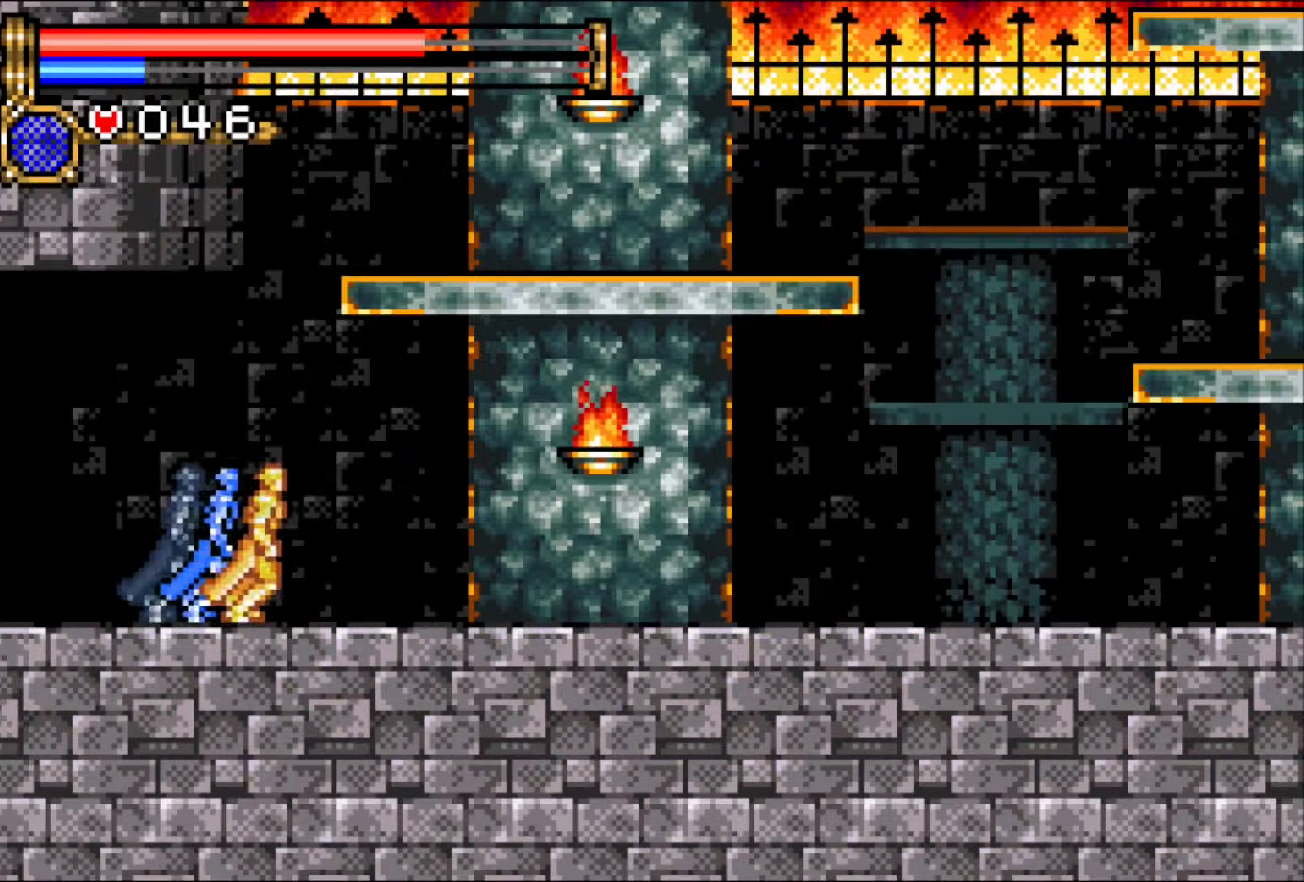
{"buttons": ["DPAD_RIGHT"], "events": []}
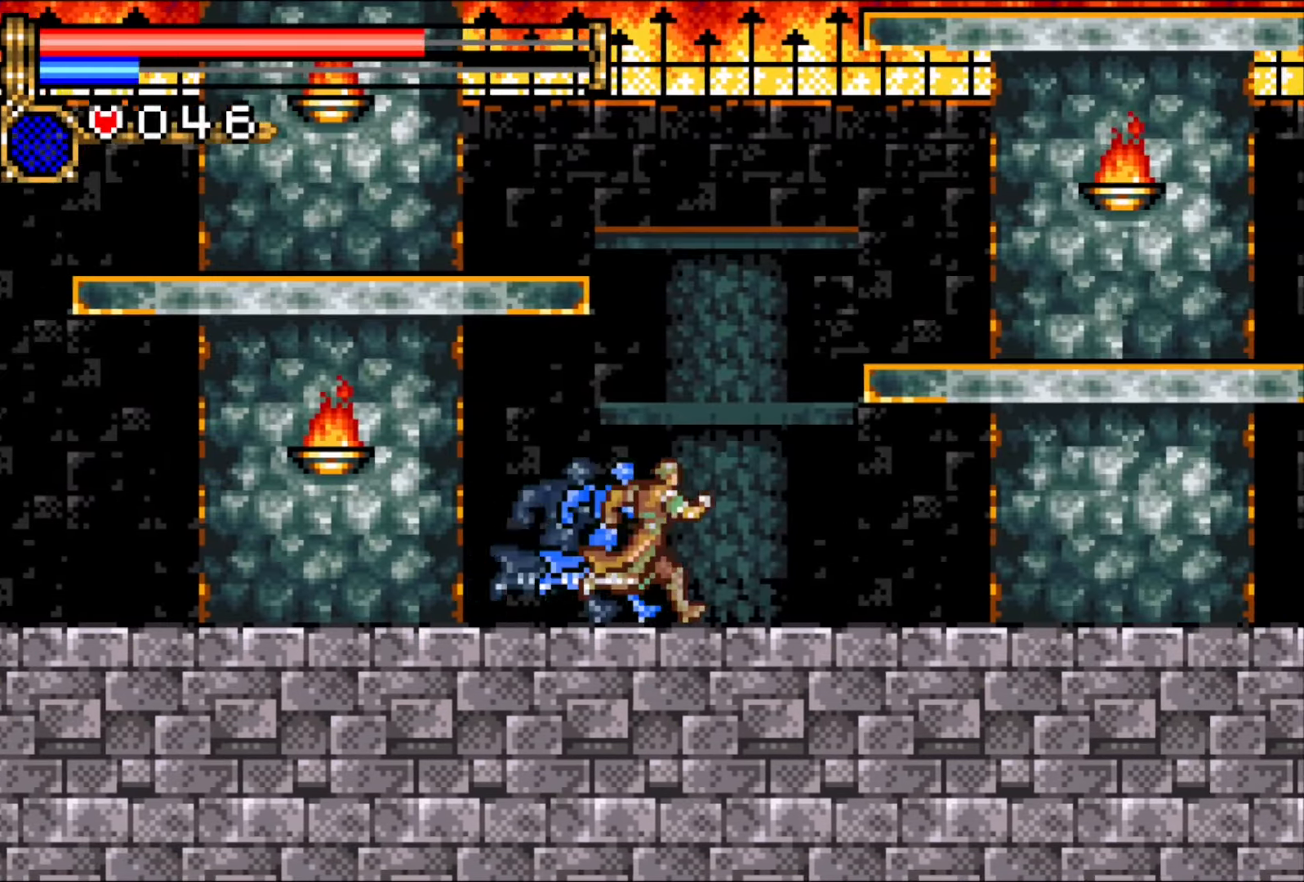
{"buttons": ["DPAD_RIGHT"], "events": []}
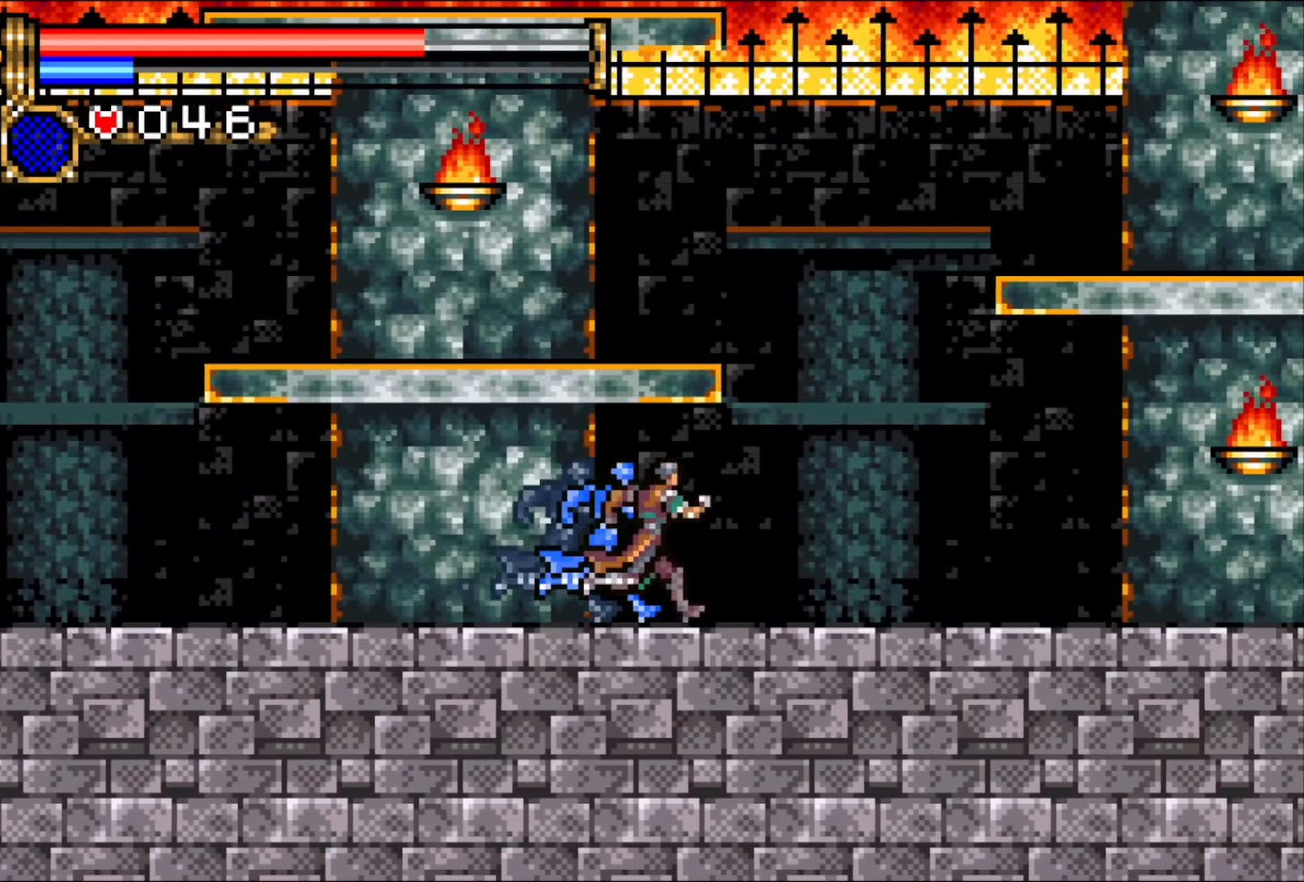
{"buttons": ["DPAD_RIGHT"], "events": []}
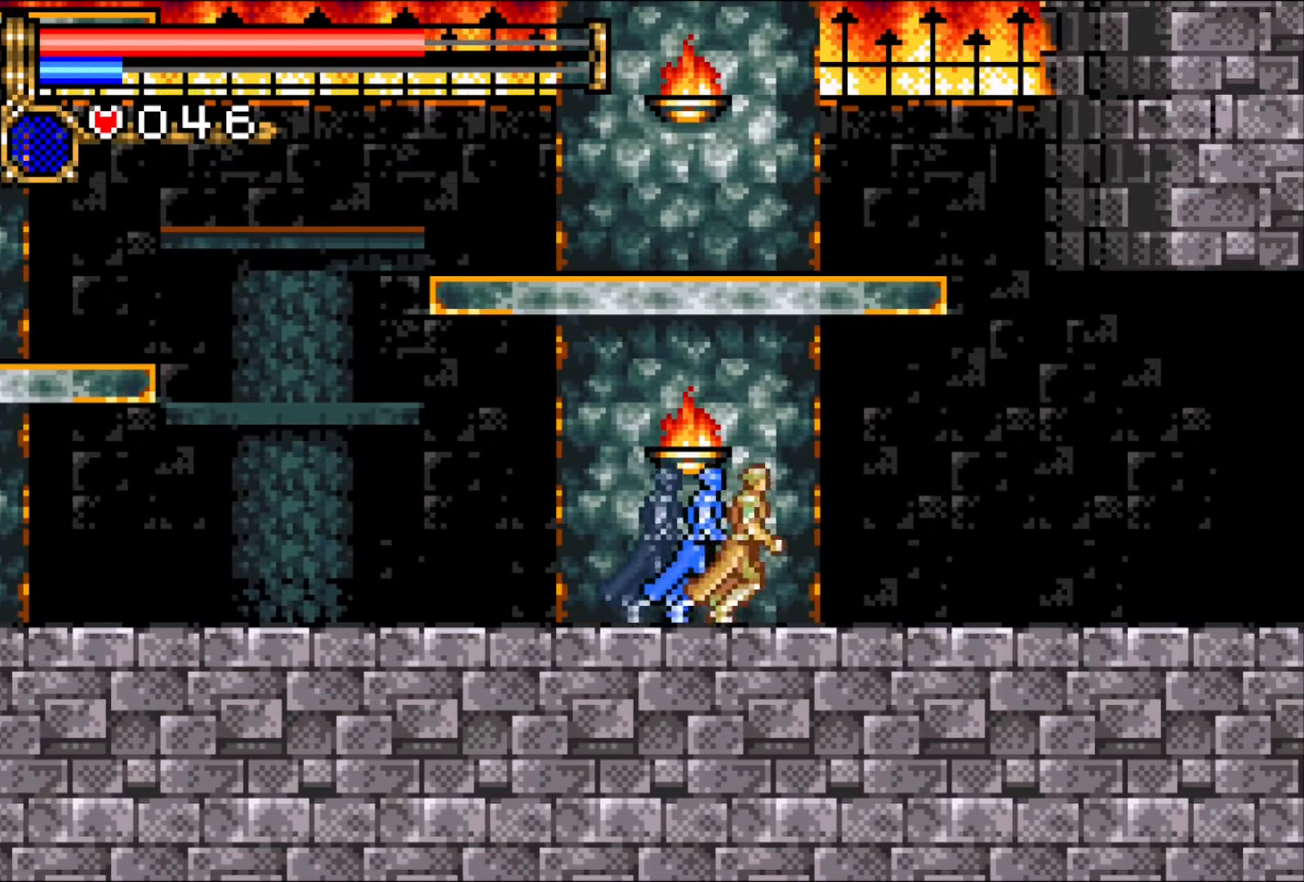
{"buttons": ["DPAD_RIGHT"], "events": []}
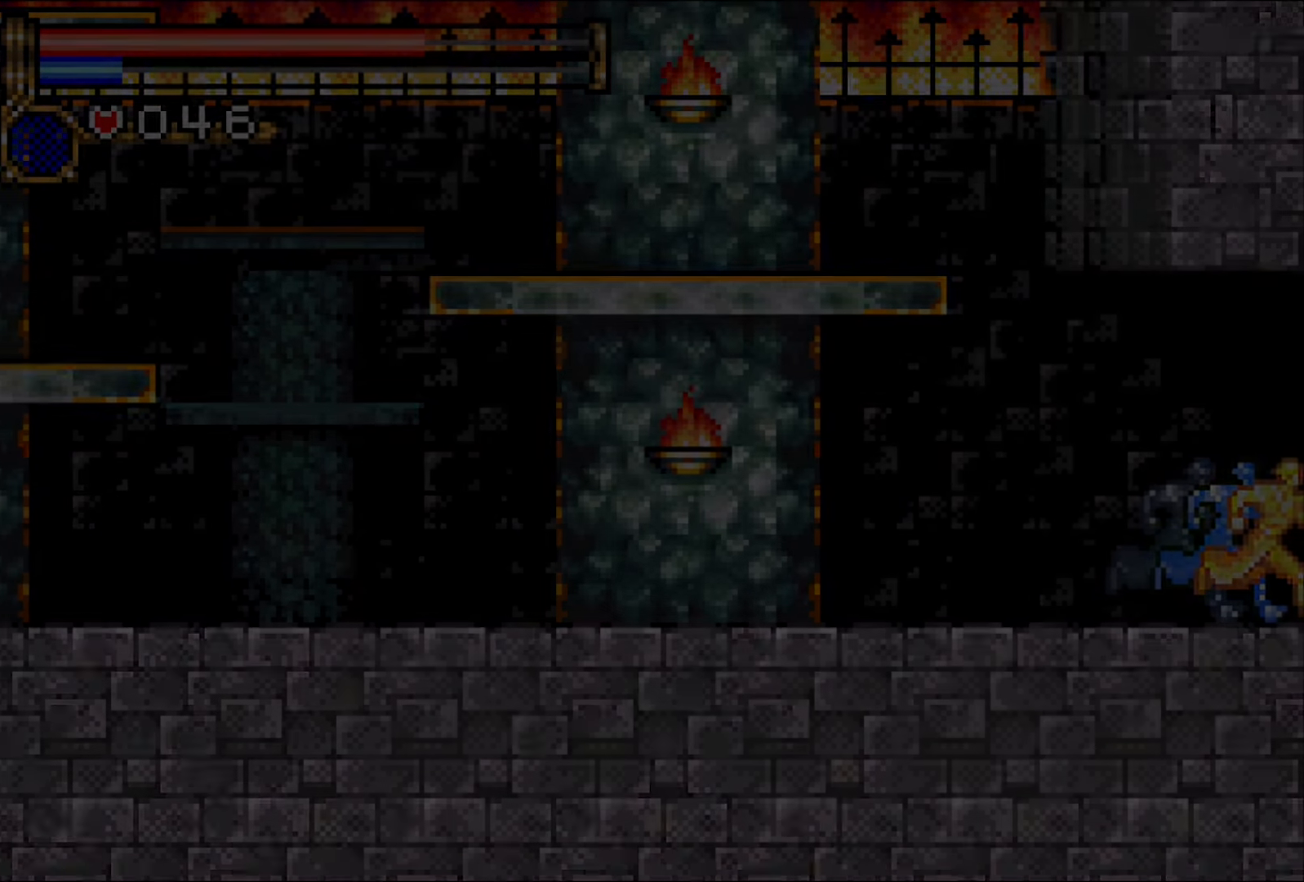
{"buttons": ["DPAD_DOWN", "DPAD_RIGHT"], "events": [[500, "DPAD_DOWN", "down"]]}
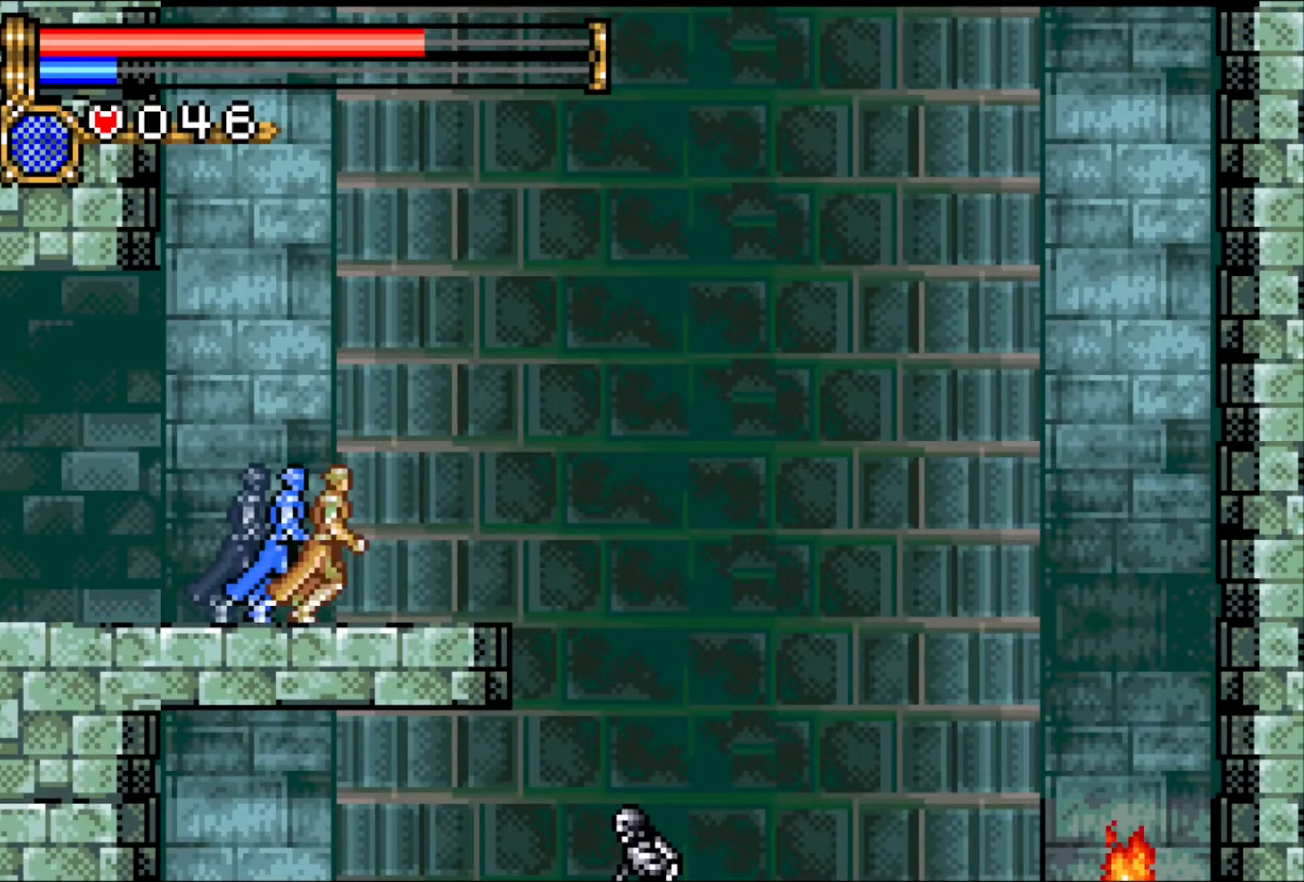
{"buttons": [], "events": [[50, "DPAD_RIGHT", "up"], [100, "CROSS", "down"], [183, "CROSS", "up"], [333, "DPAD_DOWN", "up"]]}
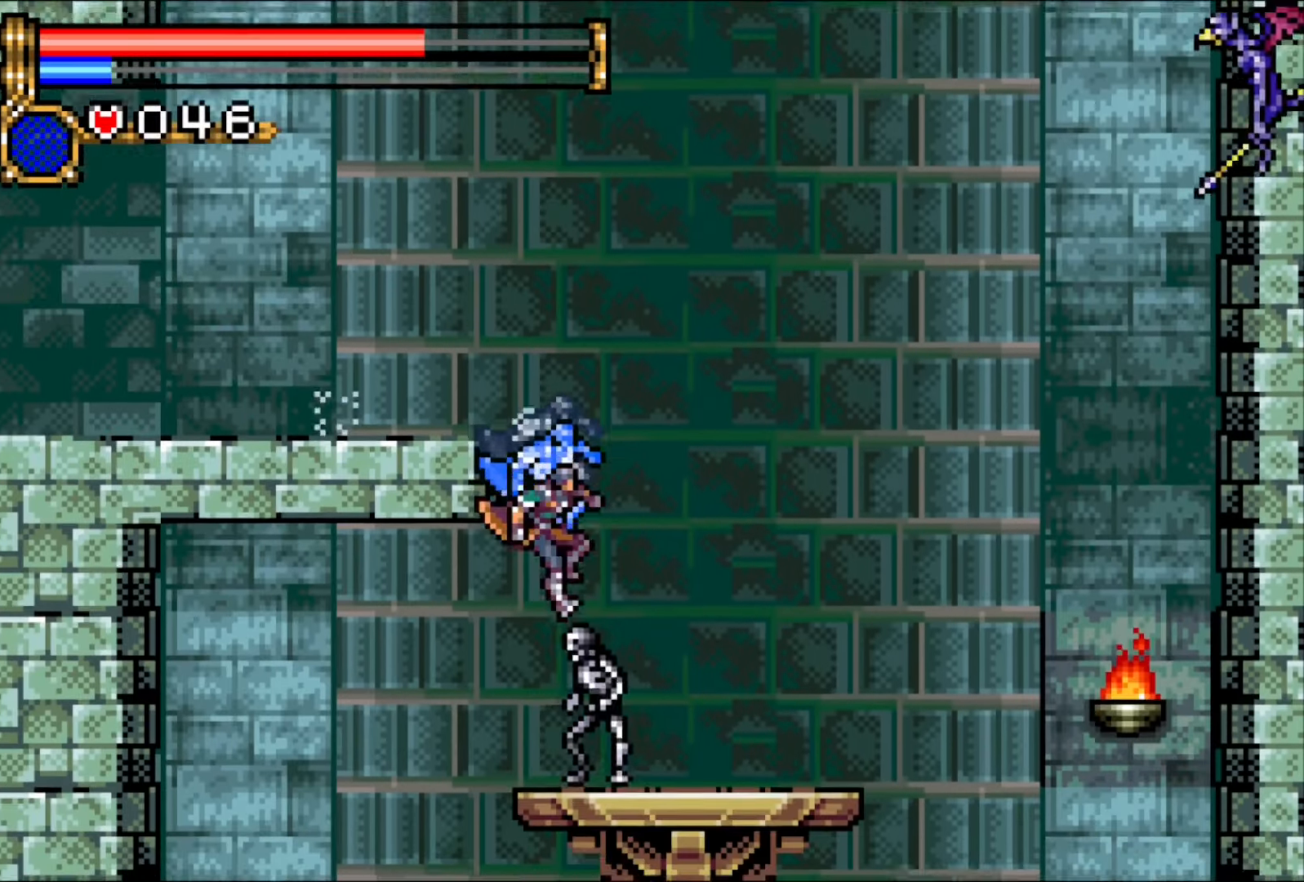
{"buttons": ["DPAD_LEFT"], "events": [[83, "DPAD_LEFT", "down"], [133, "DPAD_LEFT", "up"], [200, "DPAD_LEFT", "down"]]}
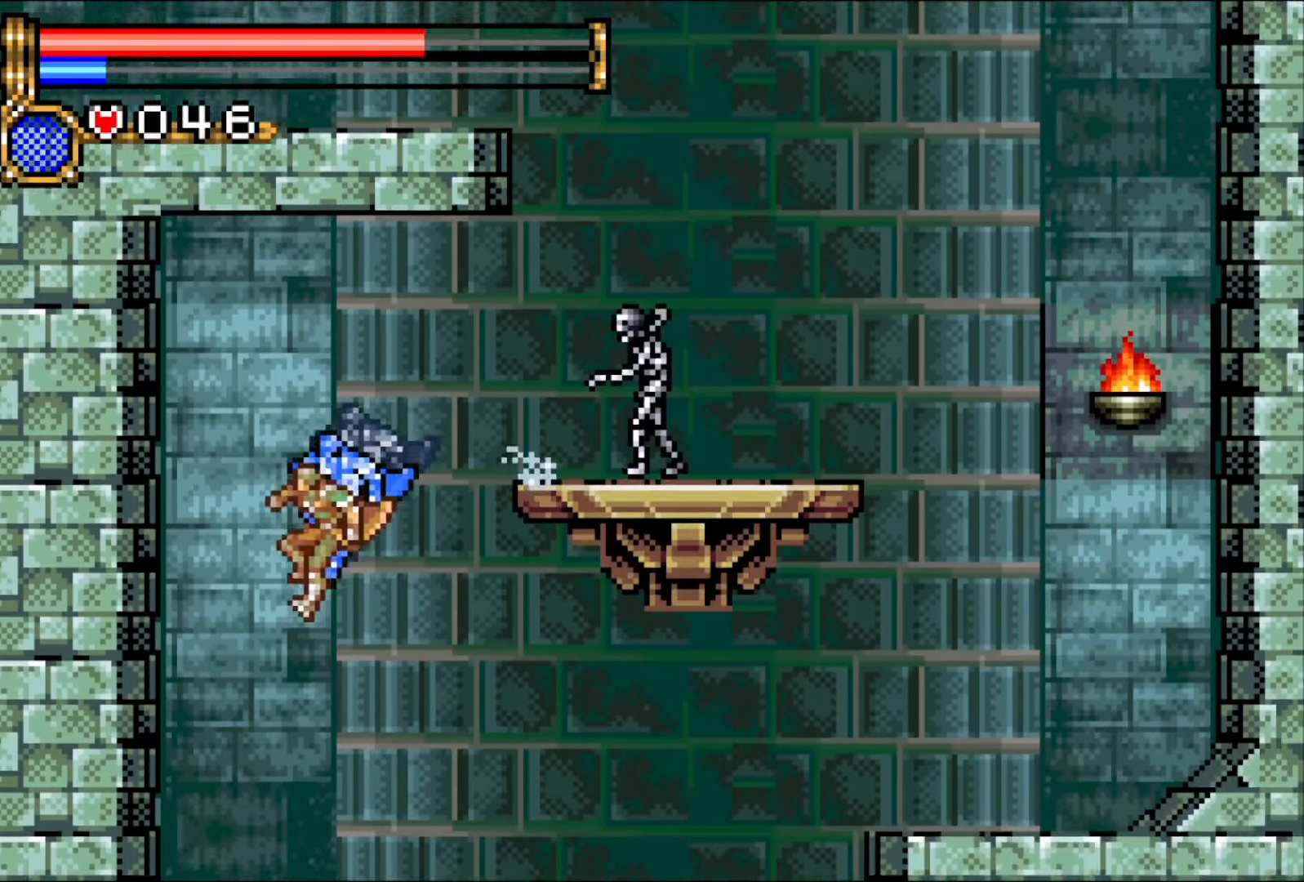
{"buttons": ["DPAD_LEFT"], "events": []}
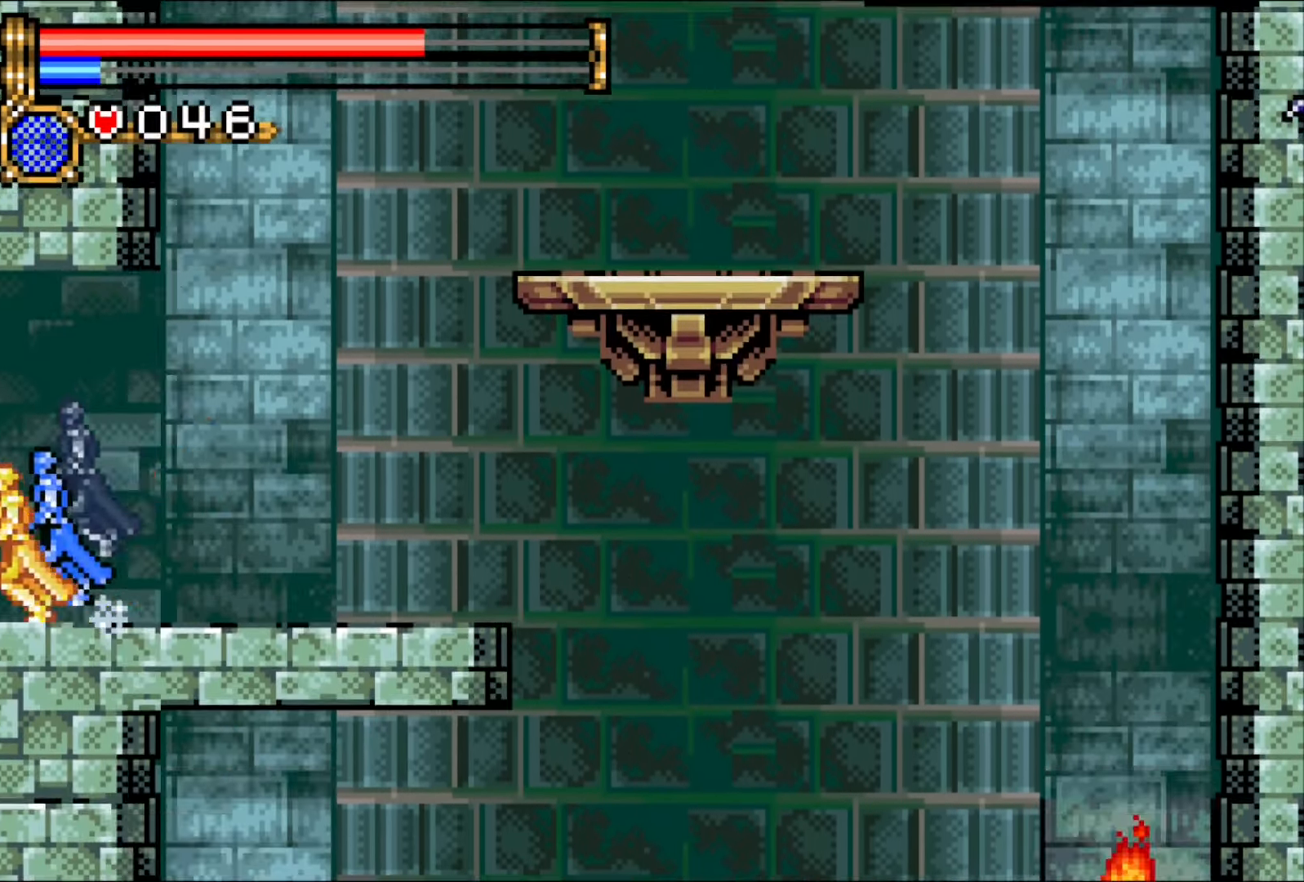
{"buttons": ["DPAD_LEFT"], "events": []}
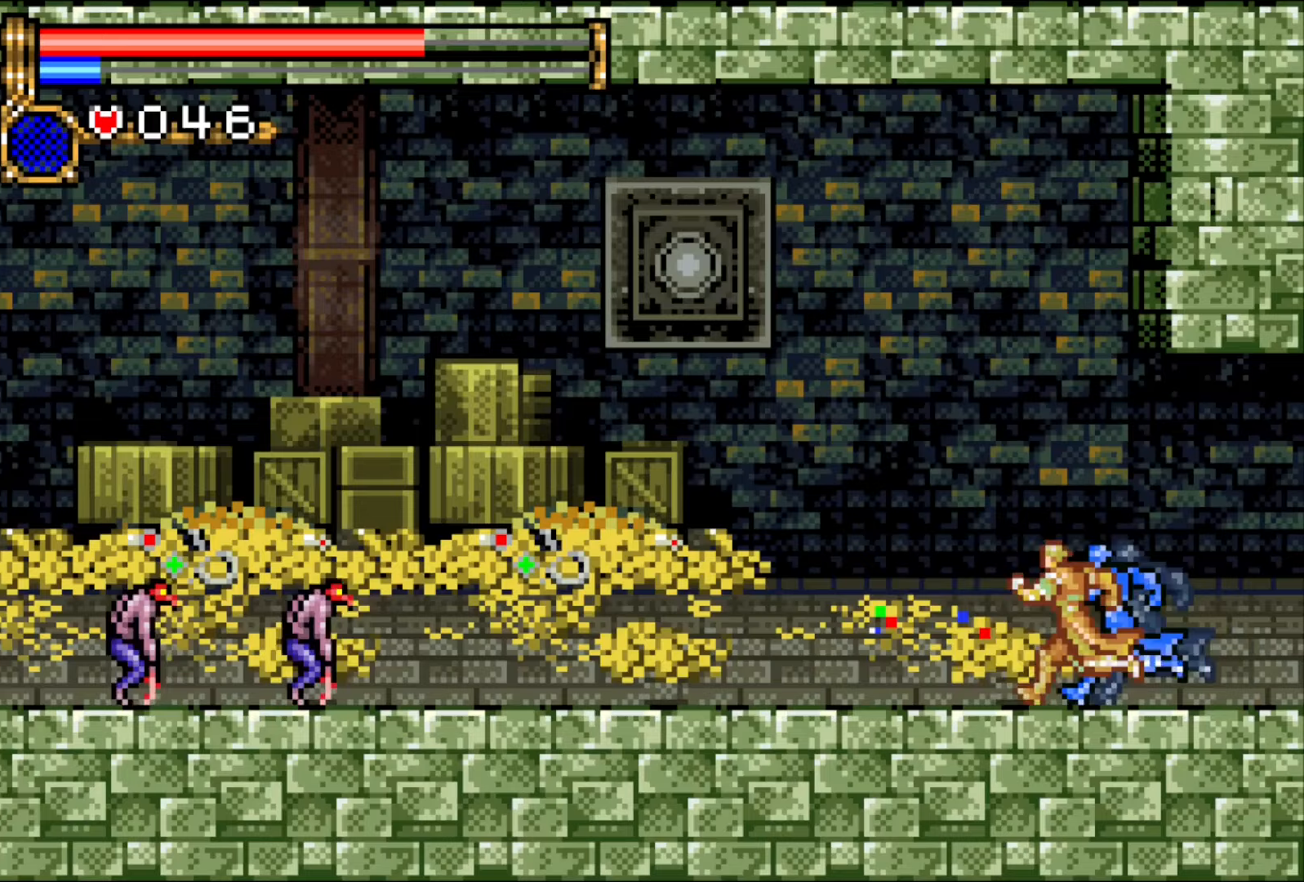
{"buttons": ["DPAD_LEFT"], "events": []}
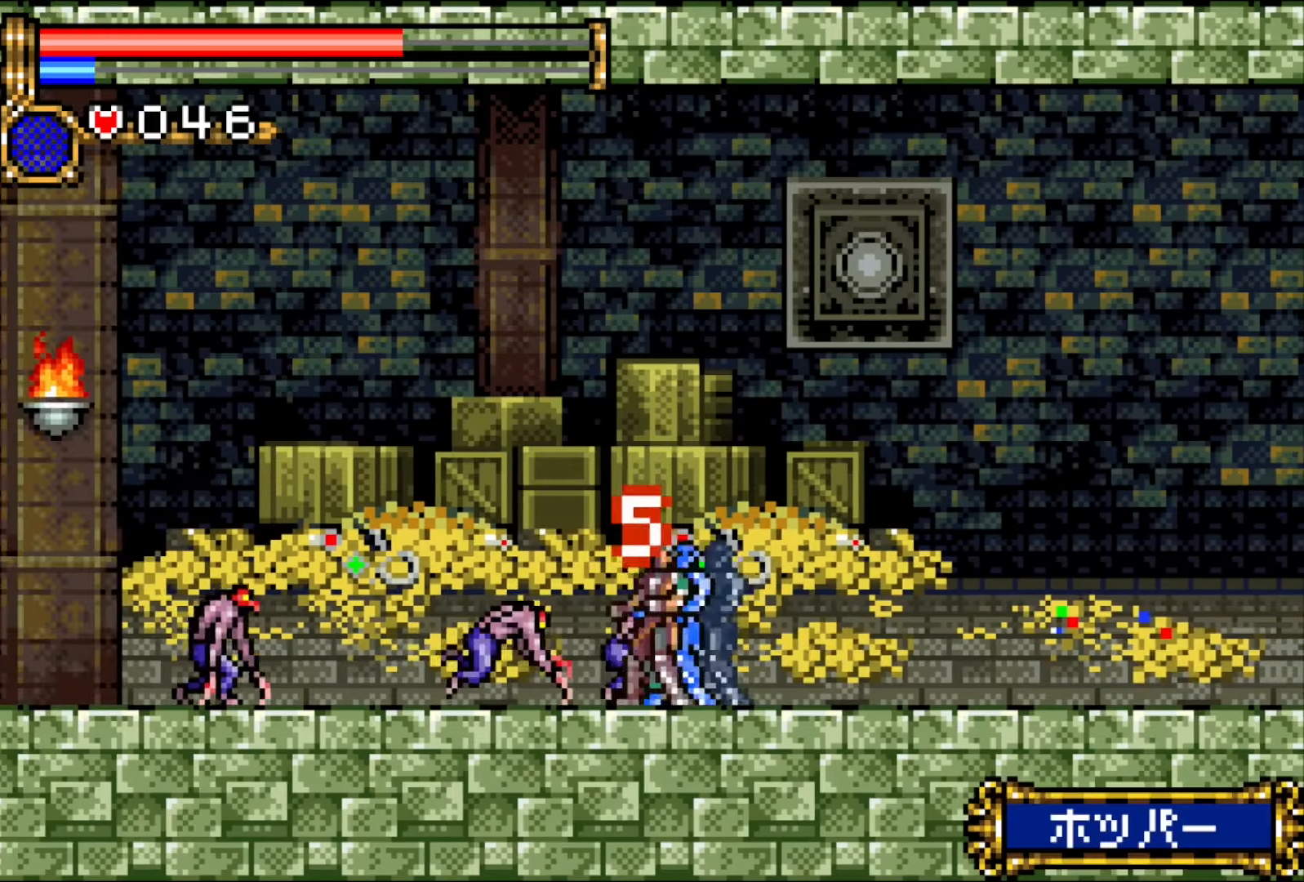
{"buttons": ["DPAD_LEFT"], "events": []}
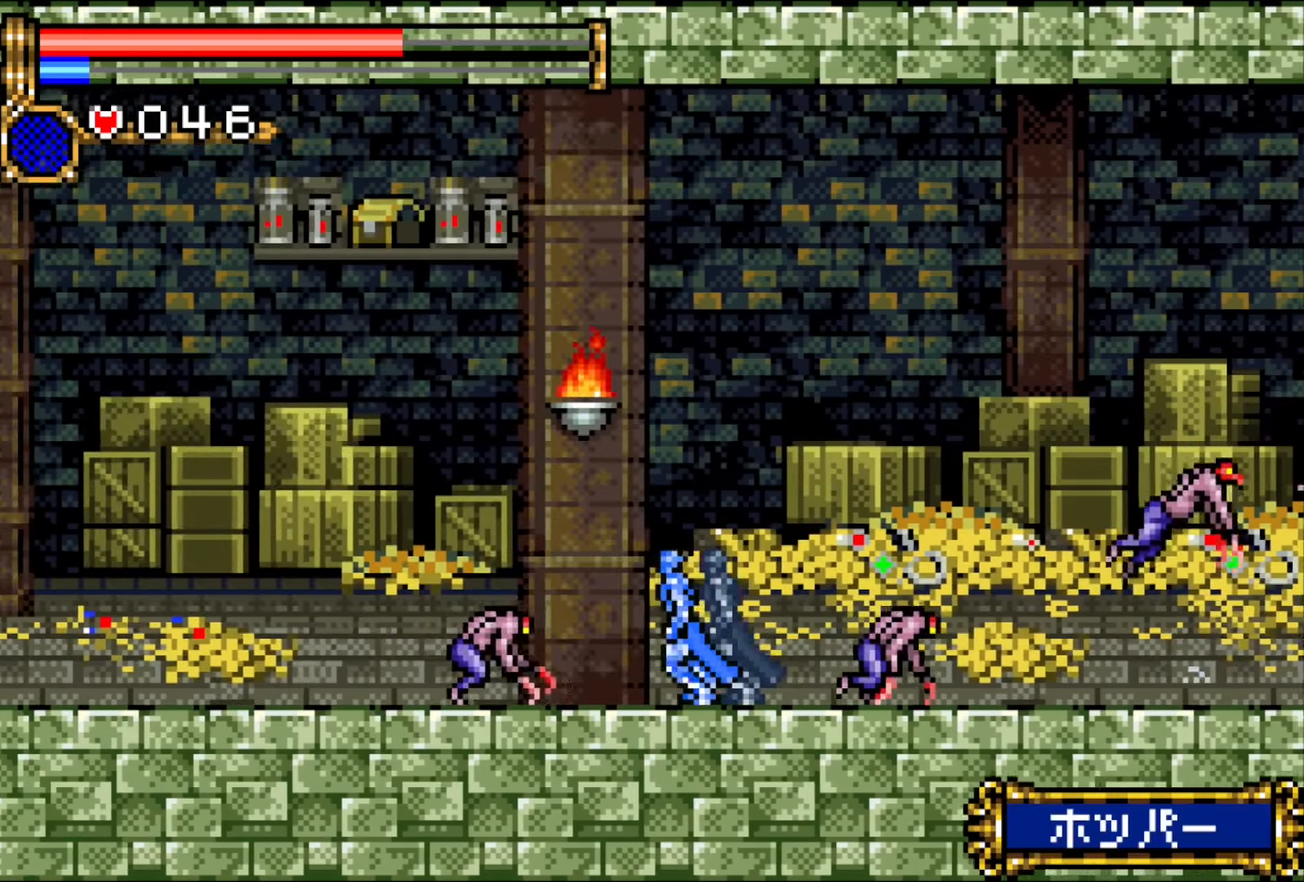
{"buttons": ["CROSS", "DPAD_LEFT"], "events": [[500, "CROSS", "down"]]}
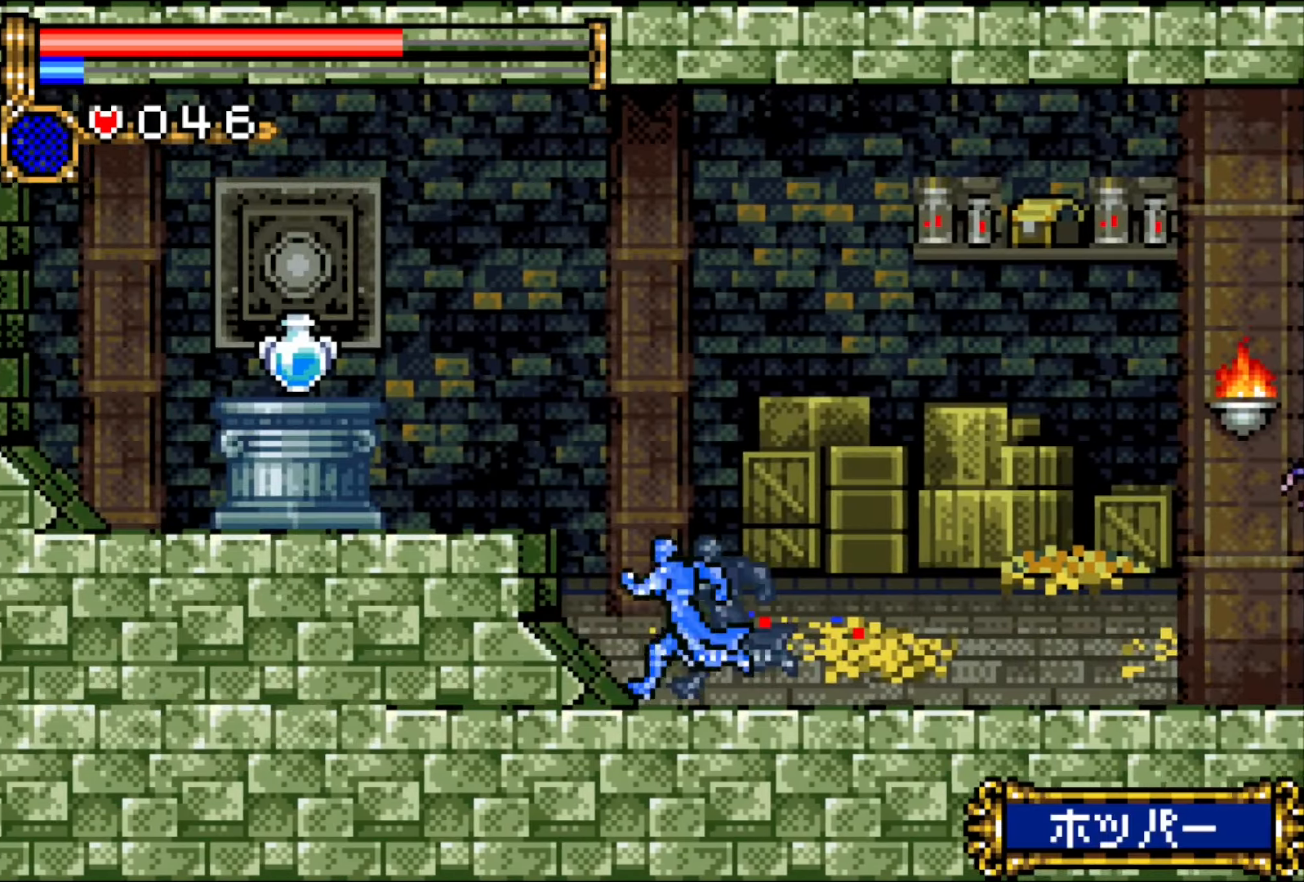
{"buttons": ["DPAD_LEFT"], "events": [[283, "CROSS", "up"]]}
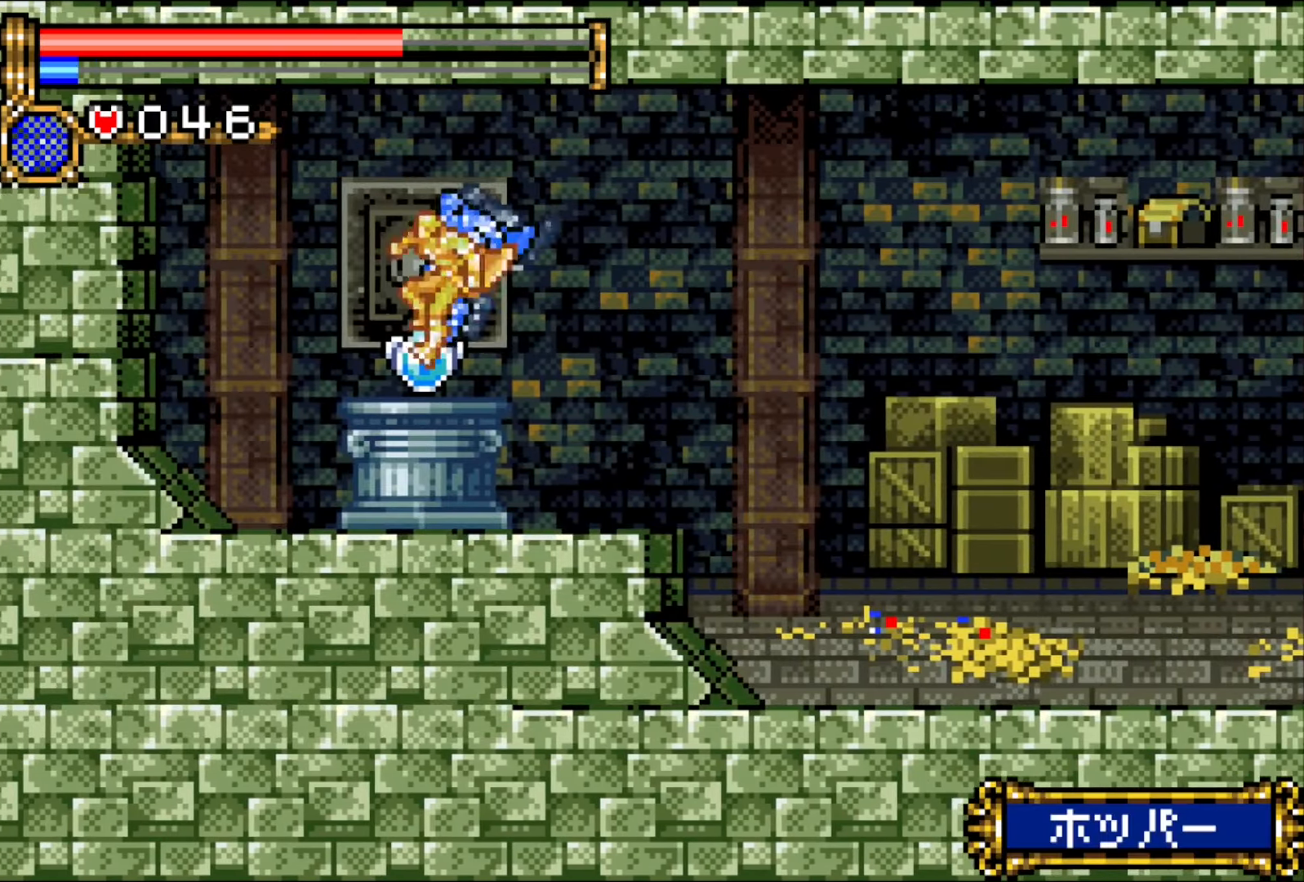
{"buttons": ["CROSS", "DPAD_RIGHT"], "events": [[67, "DPAD_LEFT", "up"], [83, "DPAD_RIGHT", "down"], [133, "CROSS", "down"], [183, "CROSS", "up"], [483, "CROSS", "down"]]}
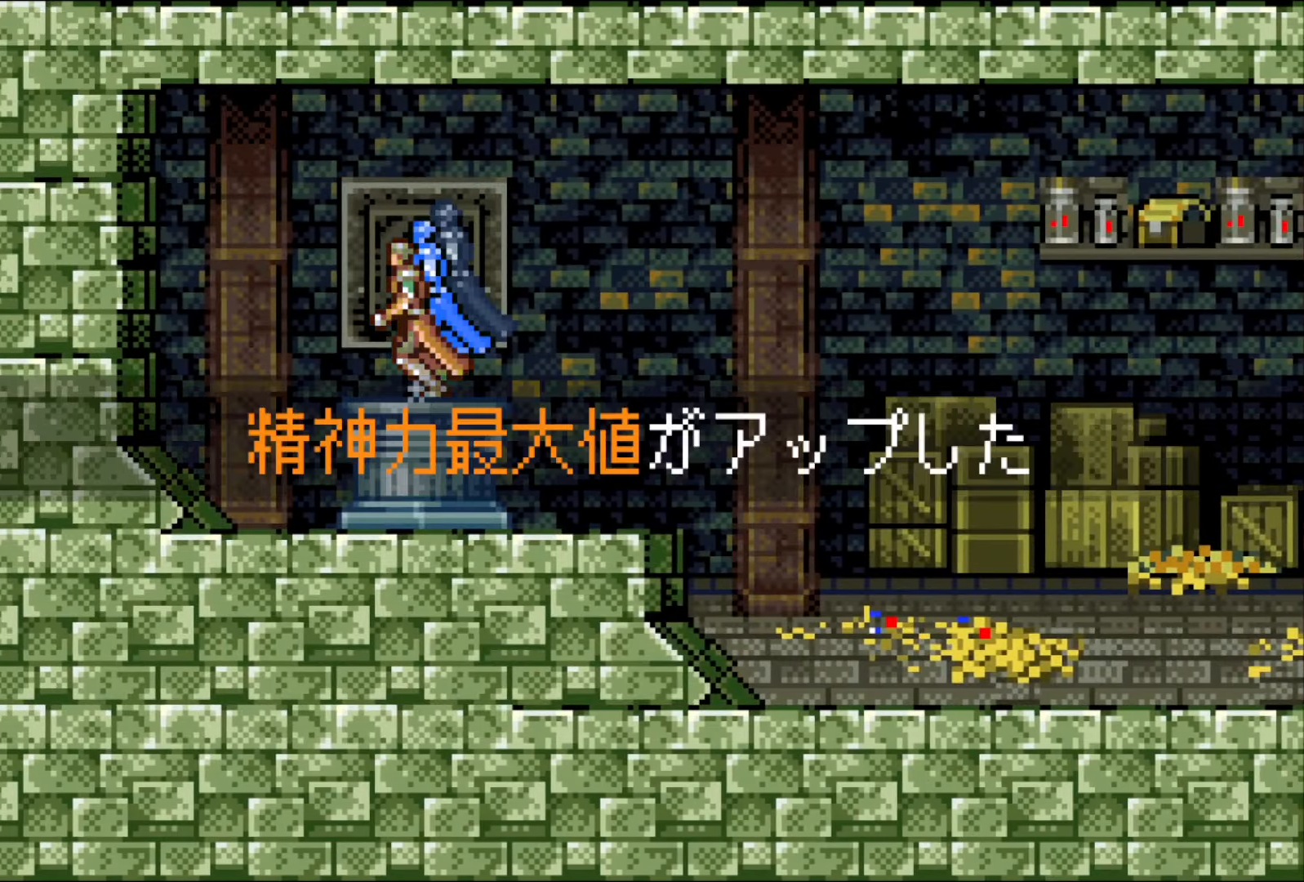
{"buttons": ["DPAD_RIGHT"], "events": [[33, "CROSS", "up"]]}
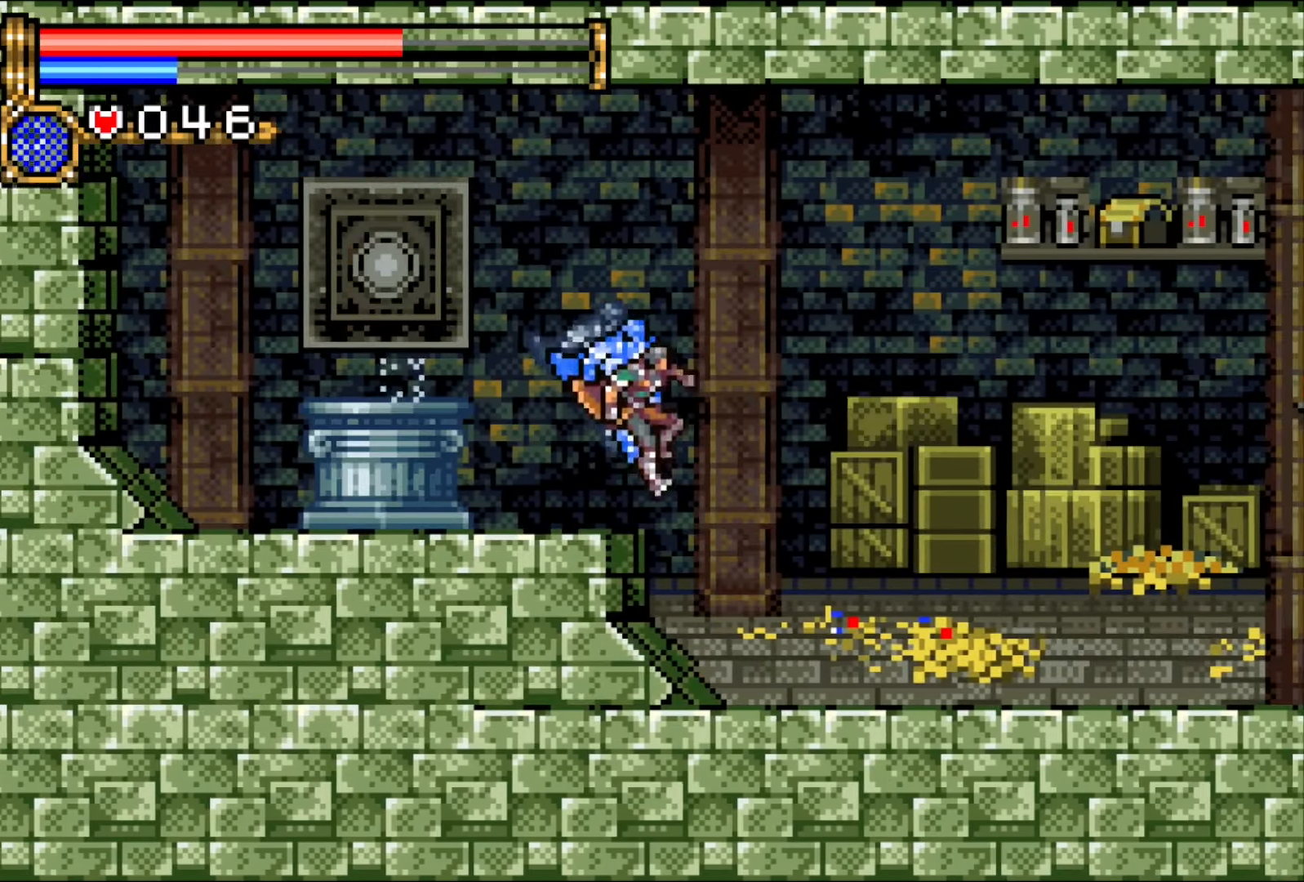
{"buttons": ["DPAD_RIGHT"], "events": []}
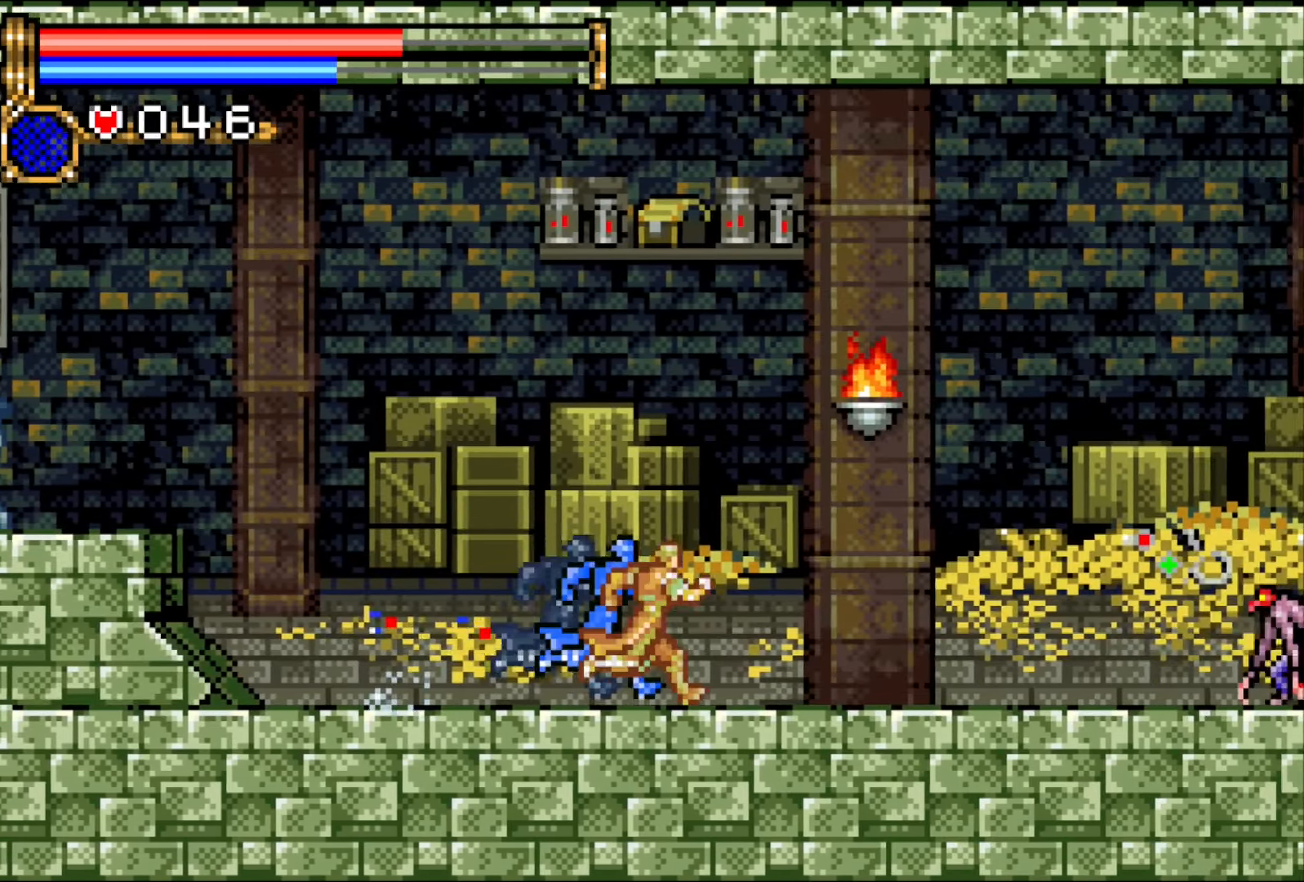
{"buttons": ["DPAD_RIGHT"], "events": []}
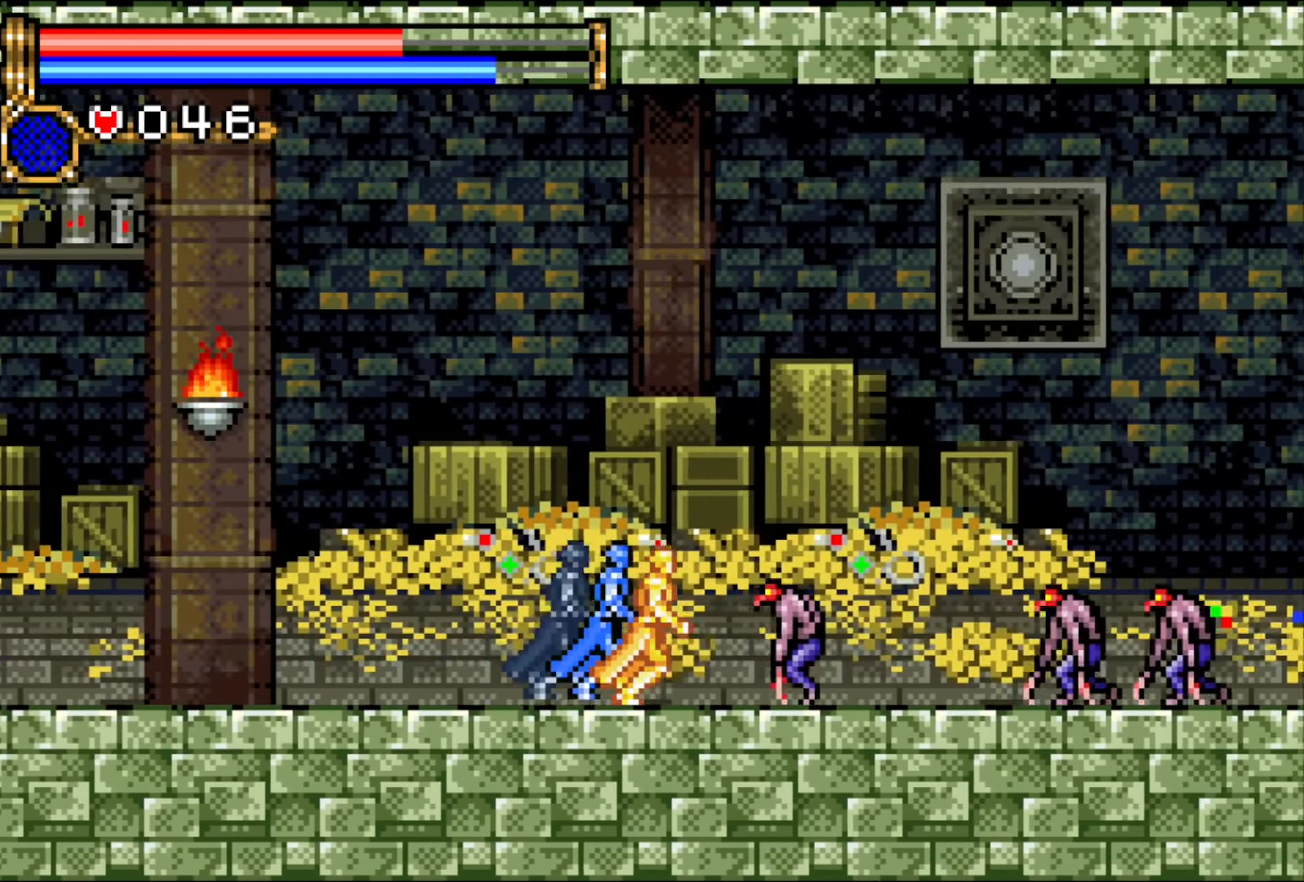
{"buttons": ["DPAD_RIGHT"], "events": []}
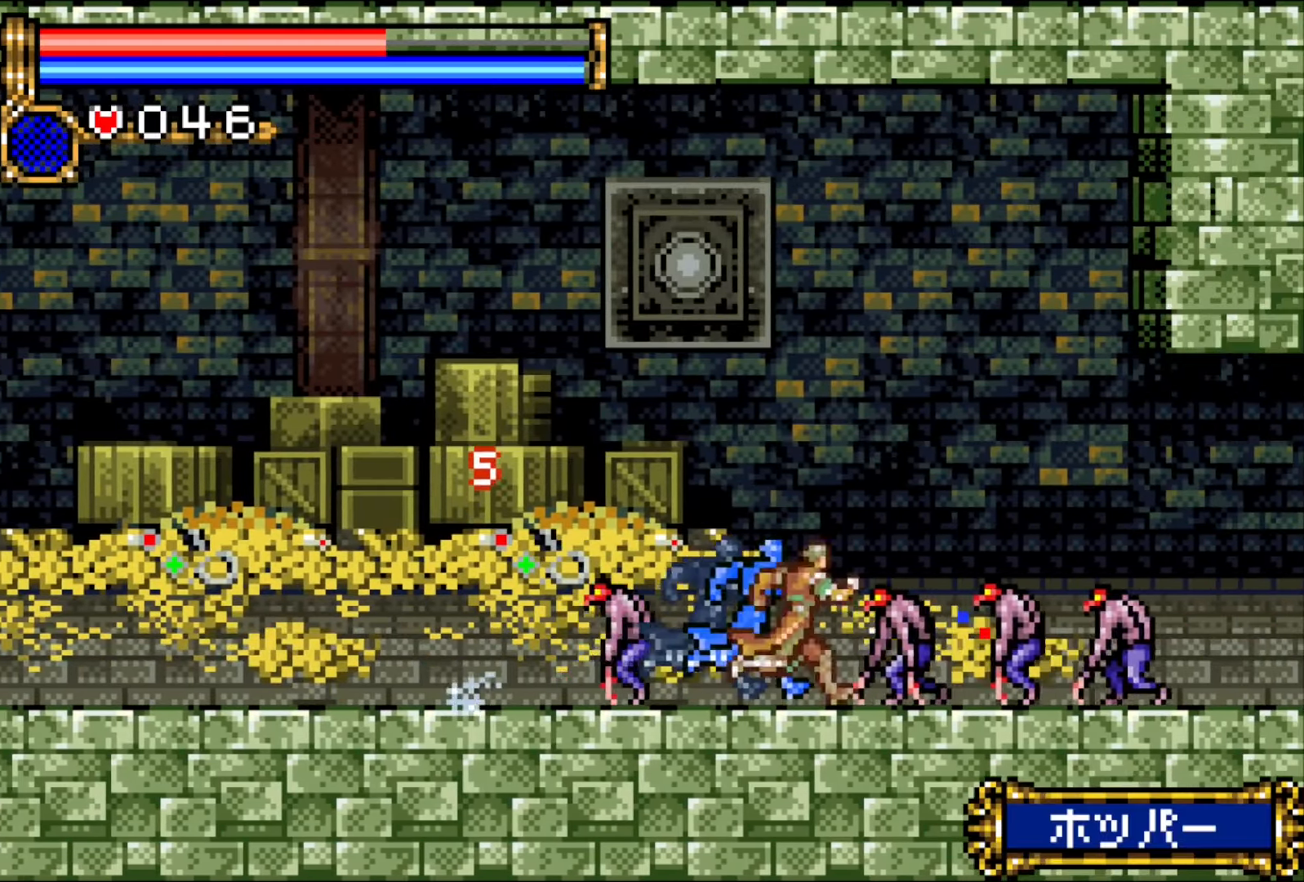
{"buttons": ["DPAD_RIGHT"], "events": []}
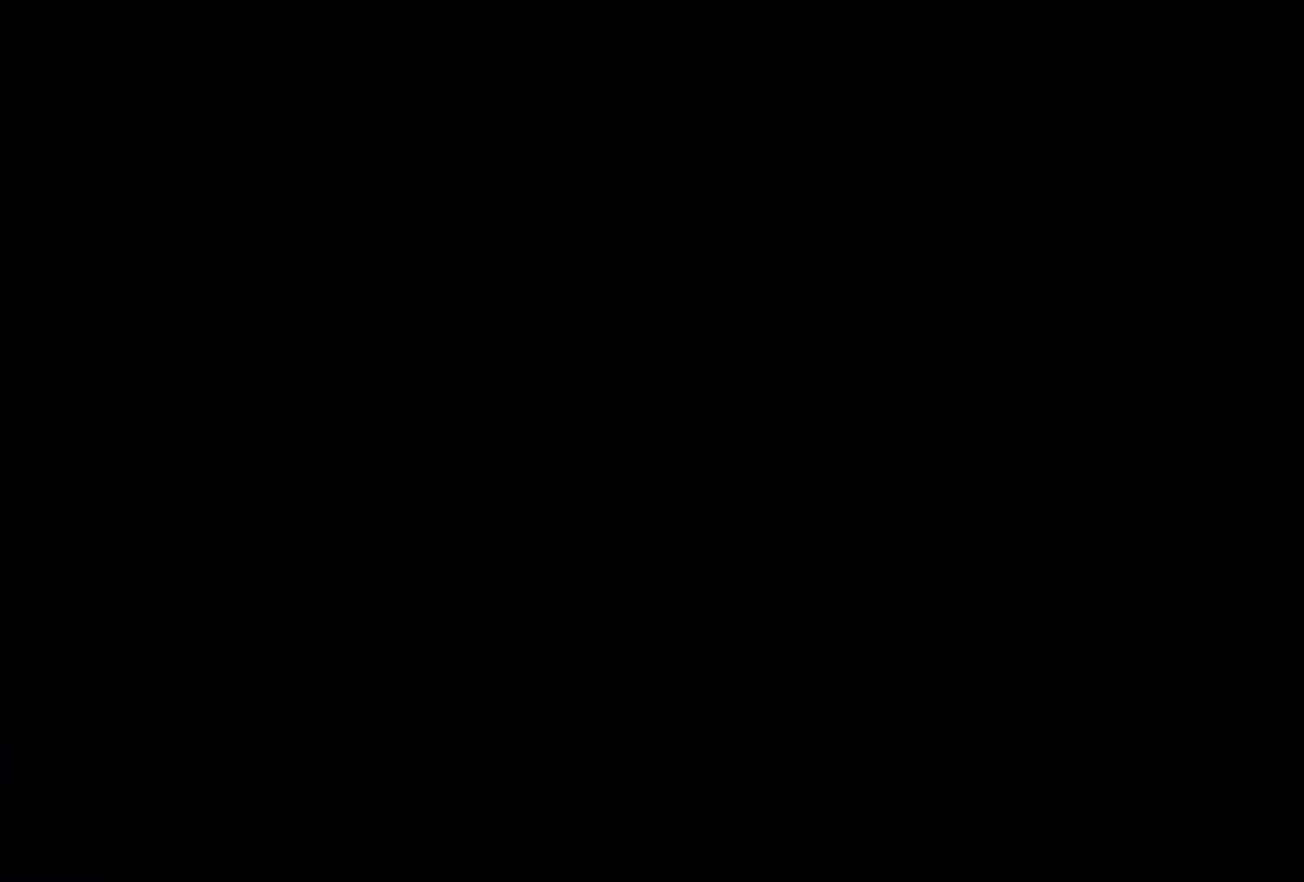
{"buttons": ["DPAD_DOWN"], "events": [[433, "DPAD_DOWN", "down"], [483, "DPAD_RIGHT", "up"]]}
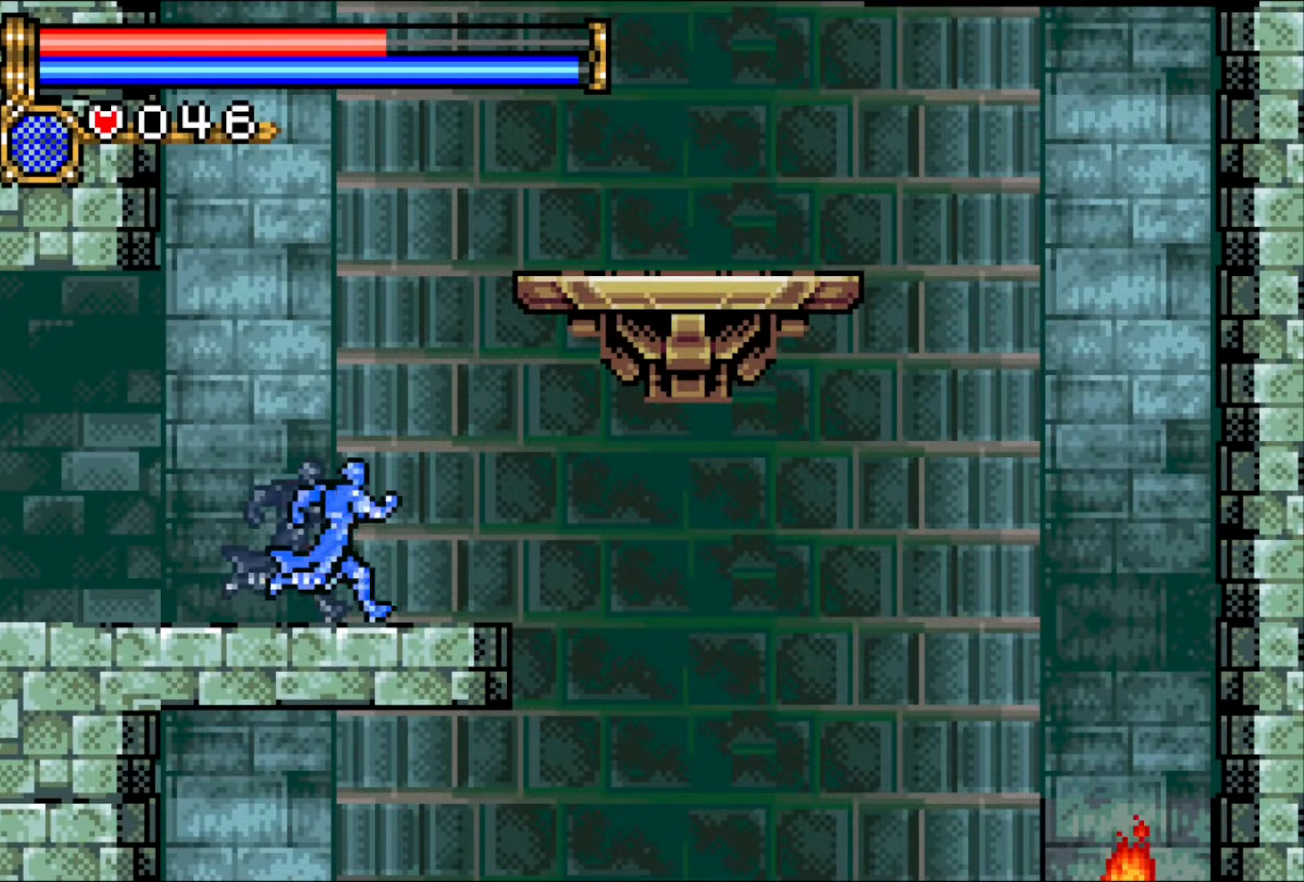
{"buttons": ["DPAD_LEFT"], "events": [[50, "CROSS", "down"], [133, "CROSS", "up"], [283, "DPAD_DOWN", "up"], [500, "DPAD_LEFT", "down"]]}
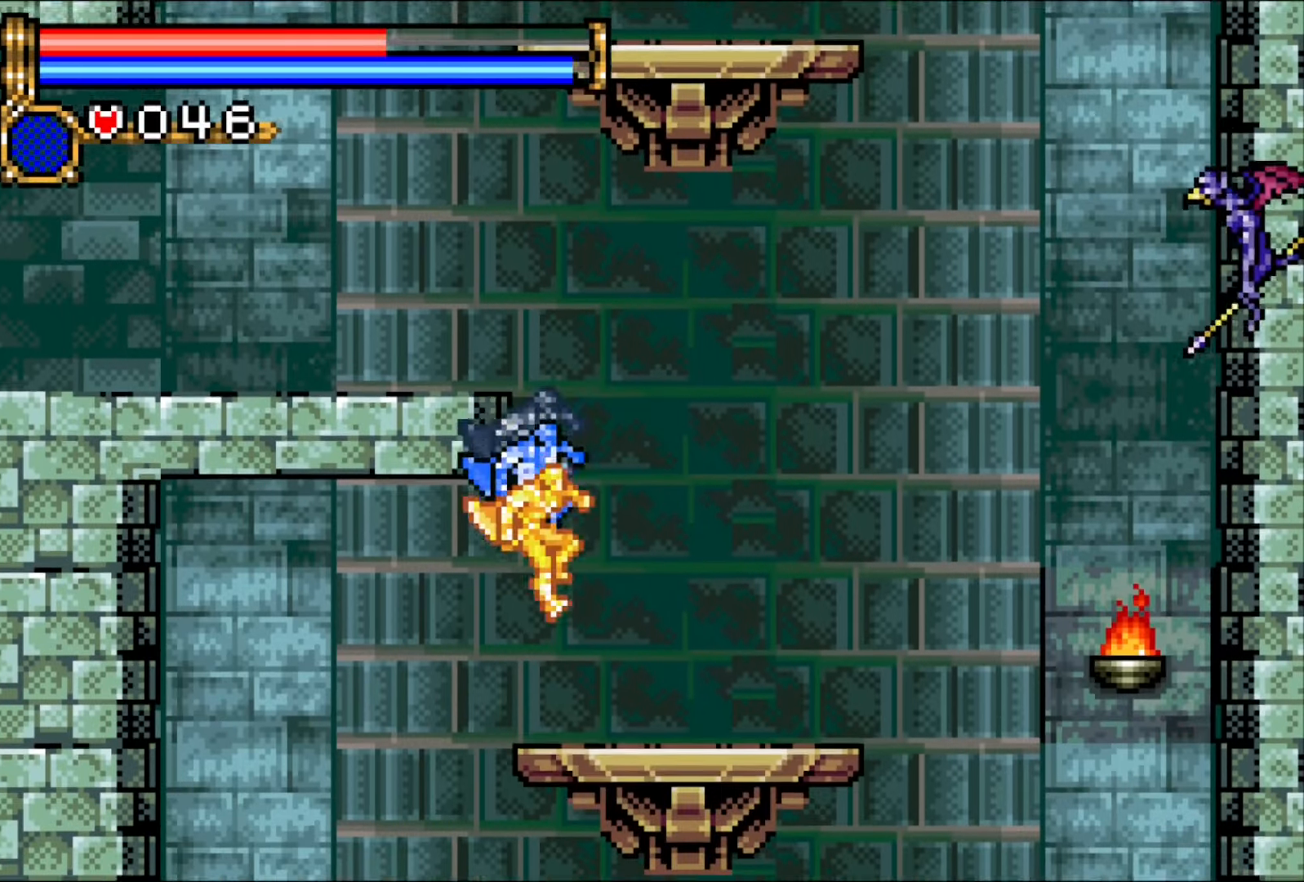
{"buttons": ["DPAD_LEFT"], "events": [[67, "DPAD_LEFT", "up"], [133, "DPAD_LEFT", "down"]]}
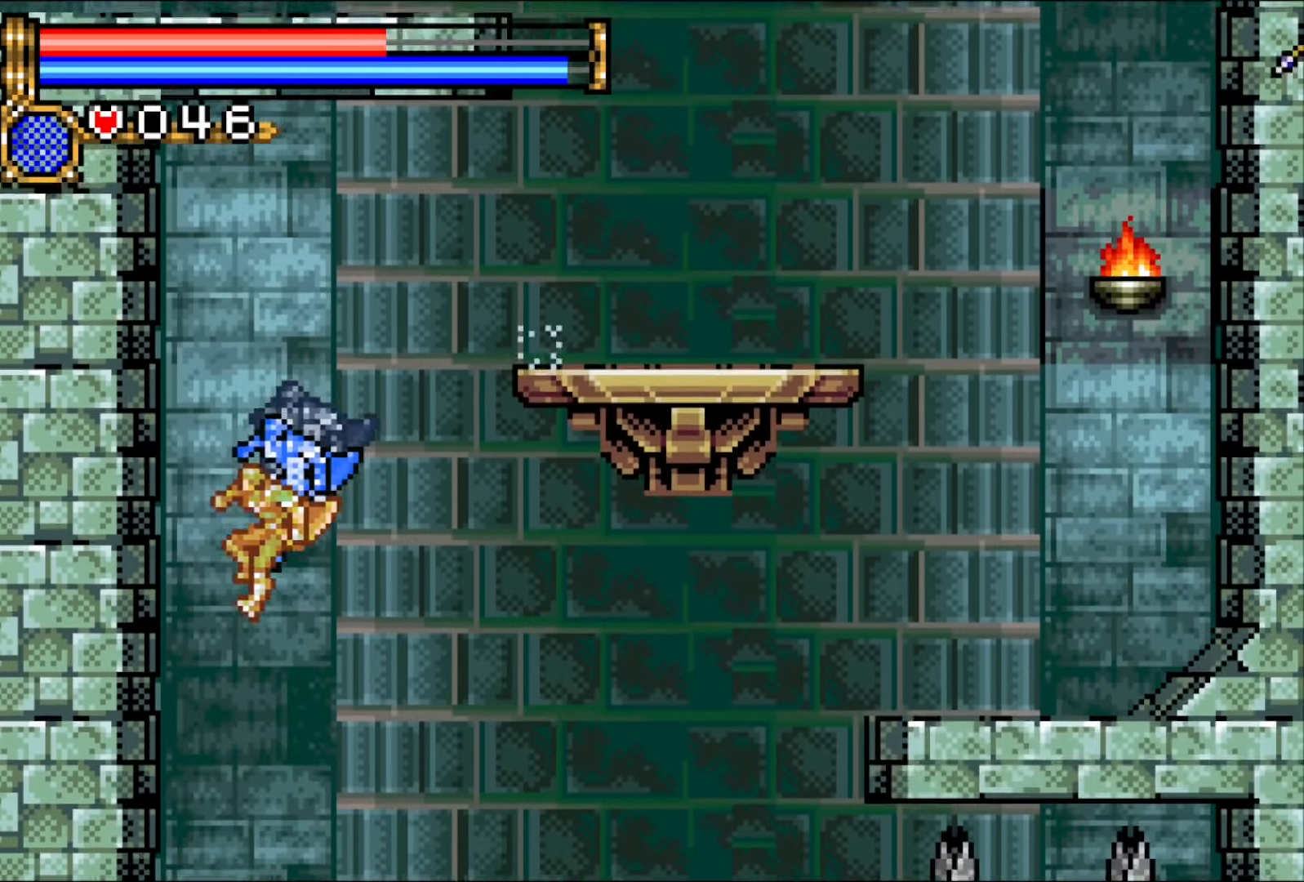
{"buttons": ["DPAD_LEFT"], "events": []}
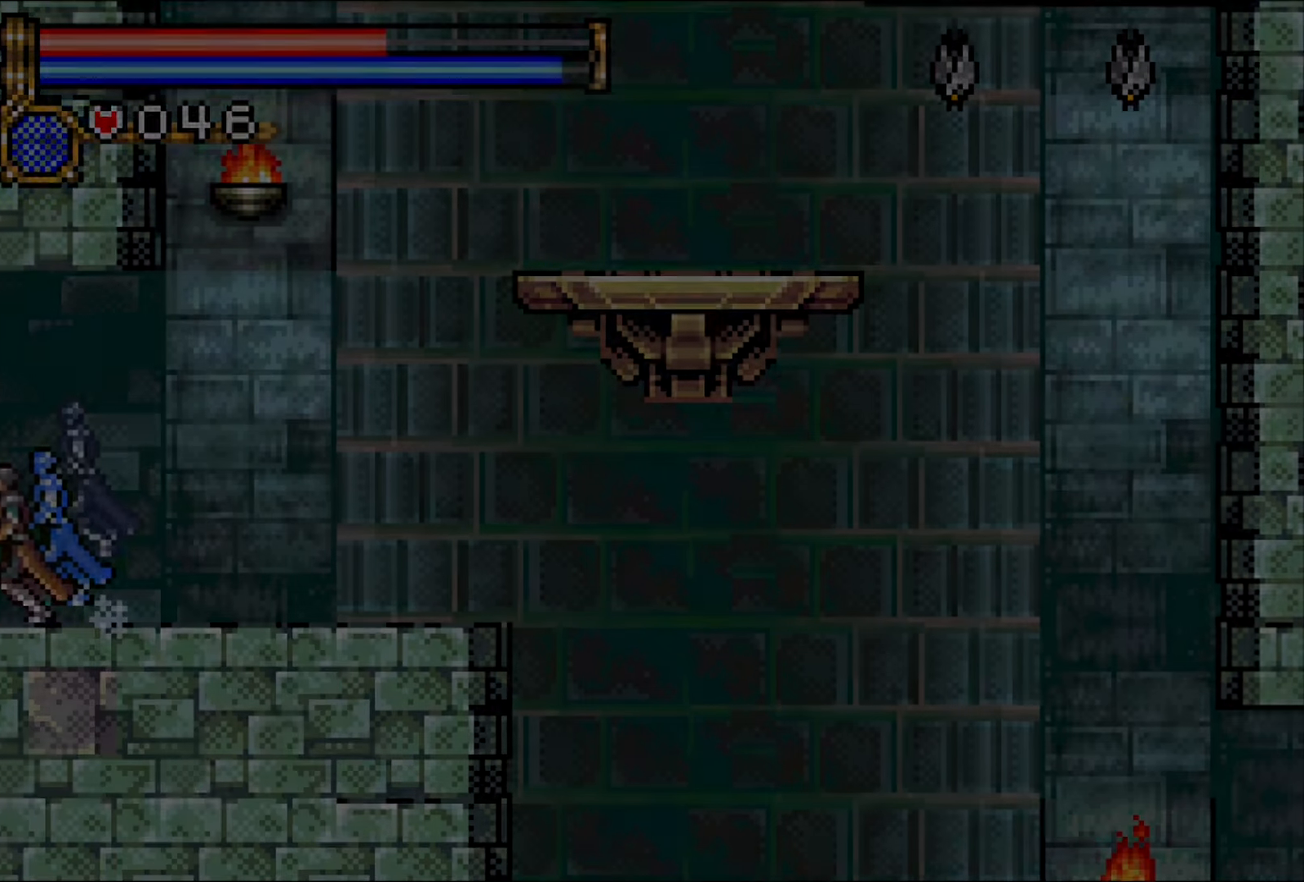
{"buttons": ["DPAD_LEFT"], "events": []}
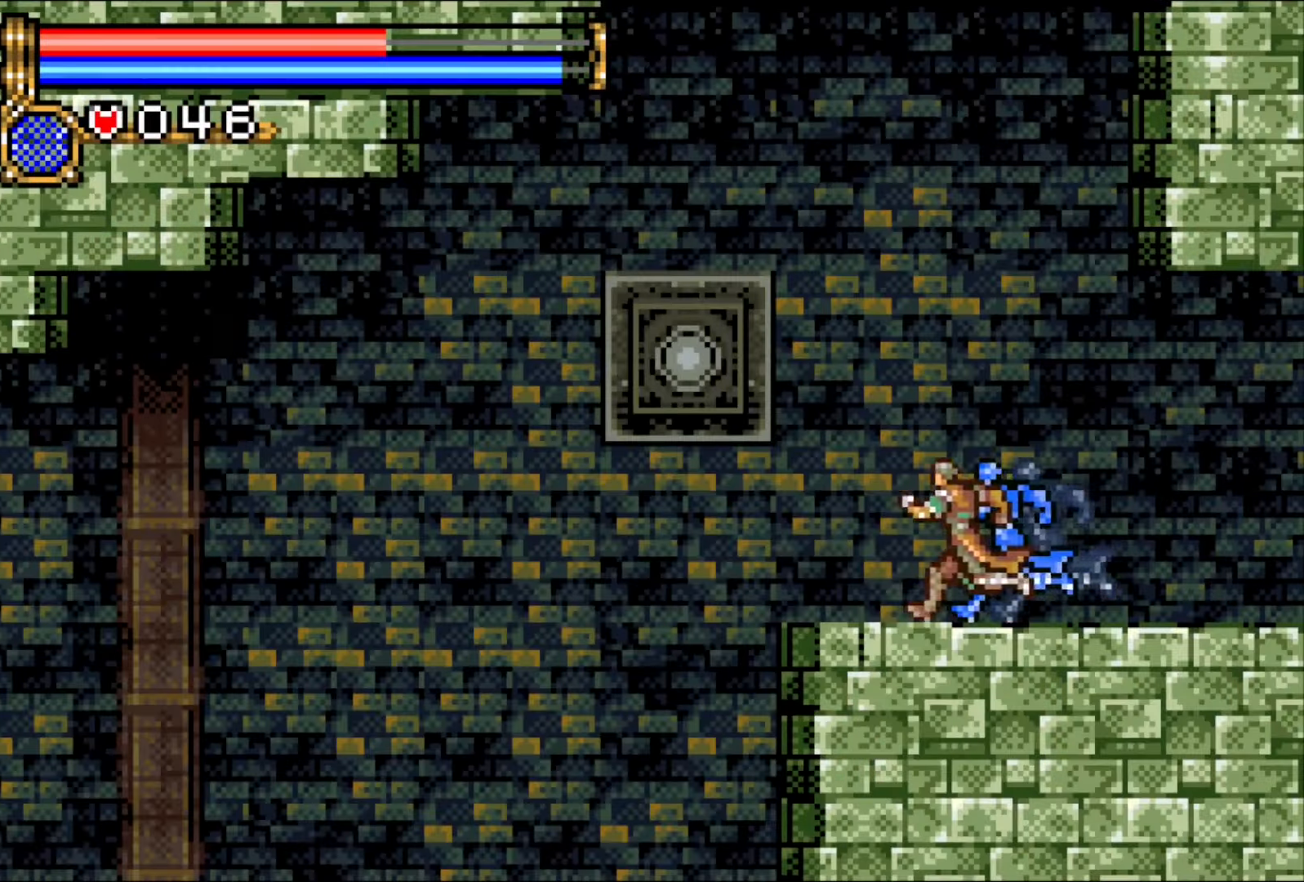
{"buttons": ["DPAD_LEFT"], "events": []}
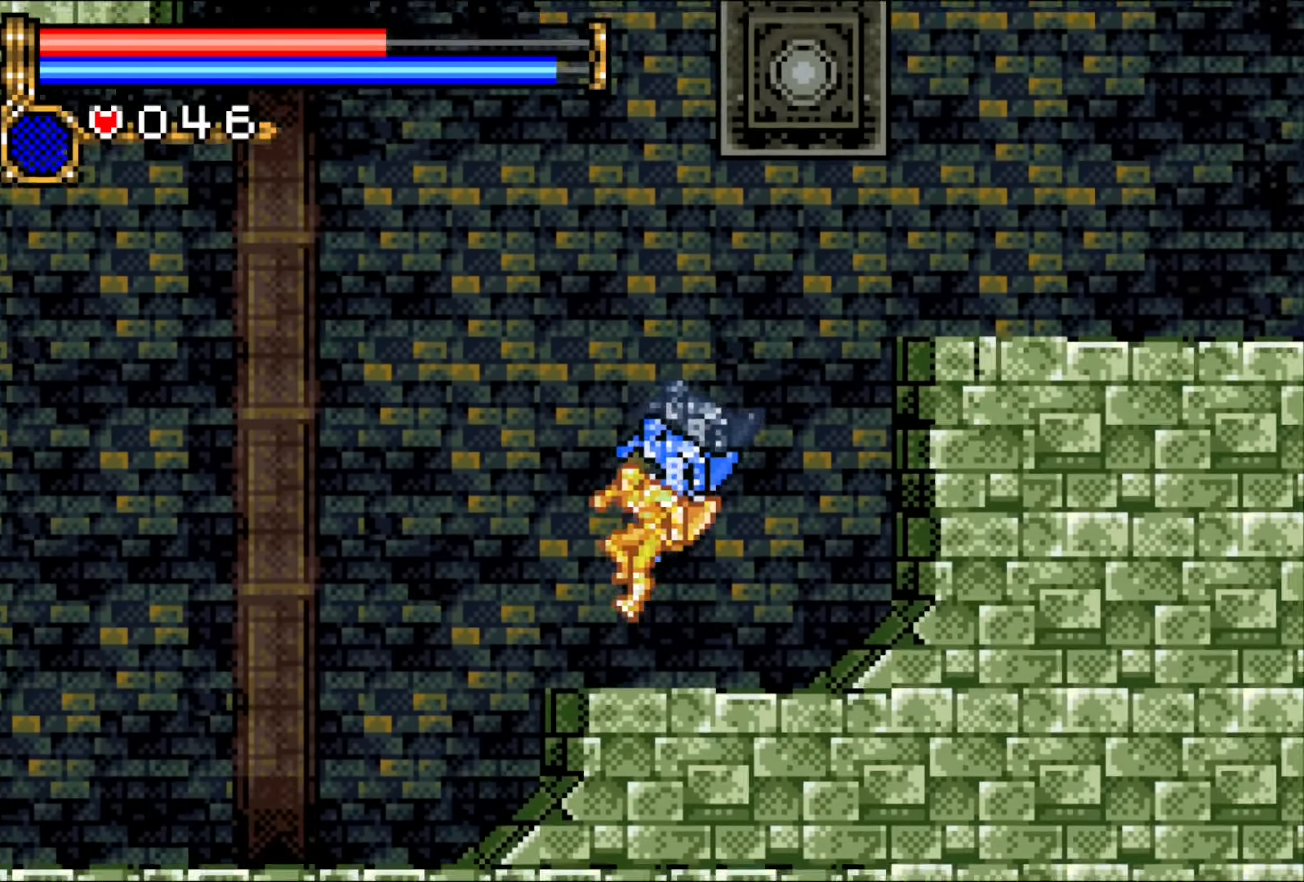
{"buttons": ["DPAD_LEFT"], "events": []}
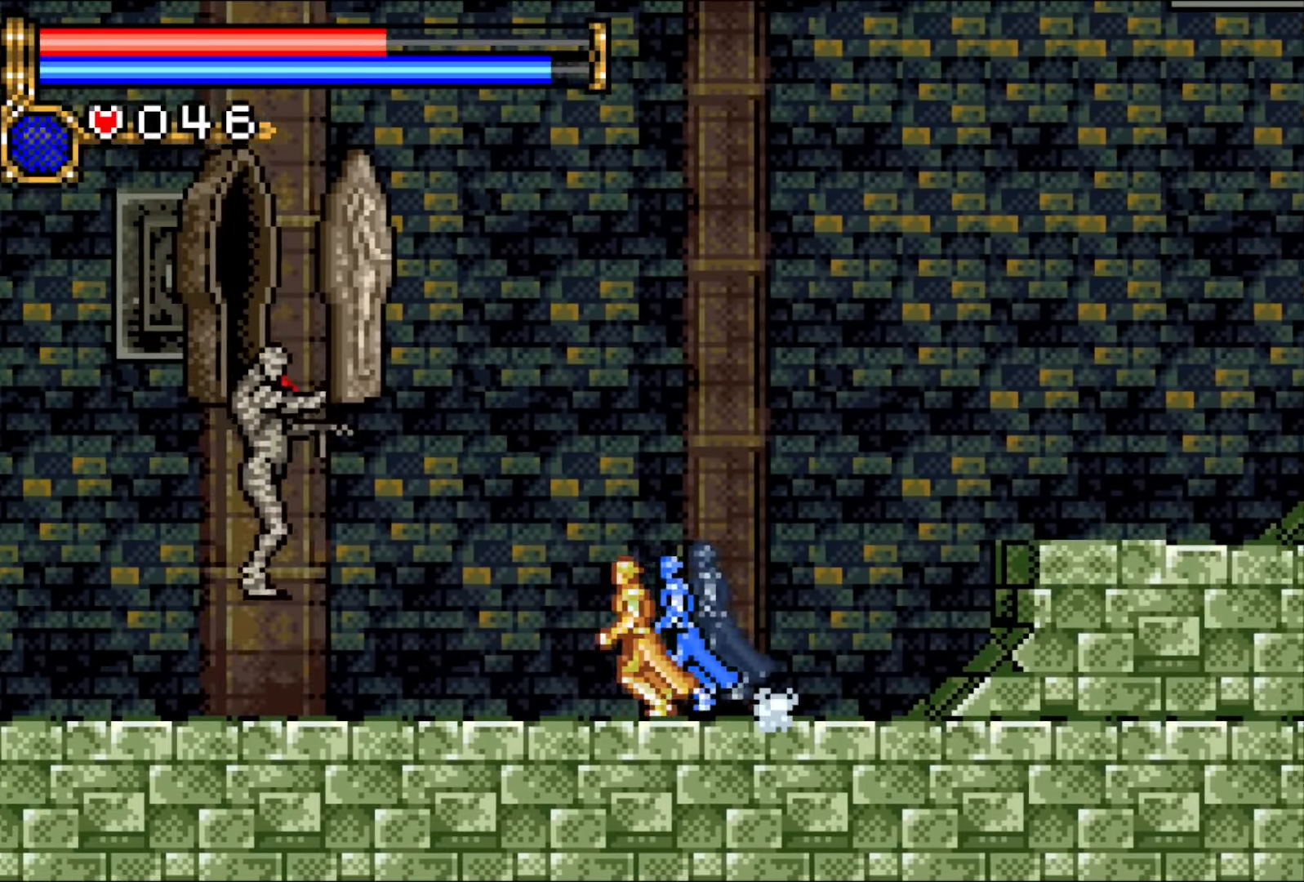
{"buttons": ["DPAD_LEFT"], "events": []}
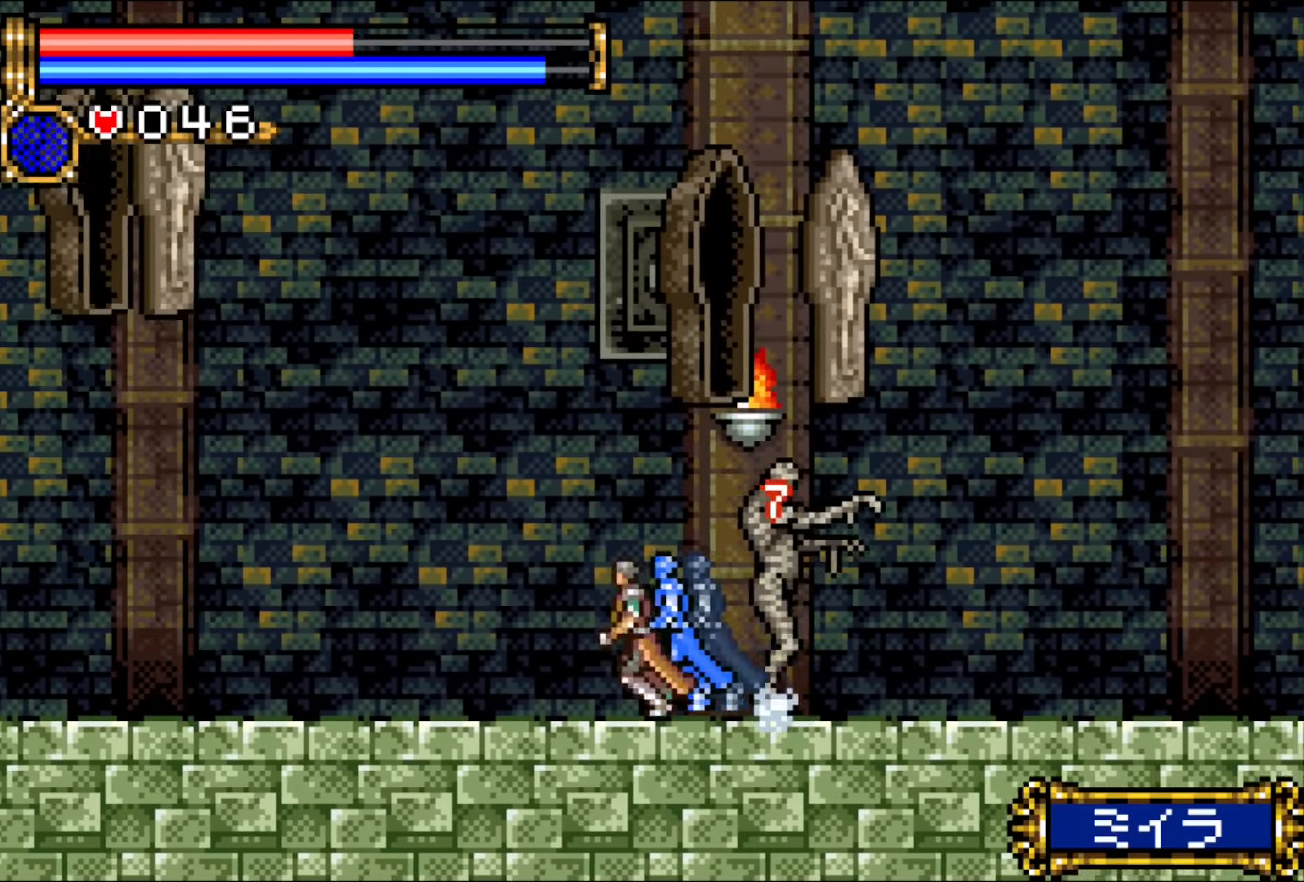
{"buttons": ["DPAD_LEFT"], "events": []}
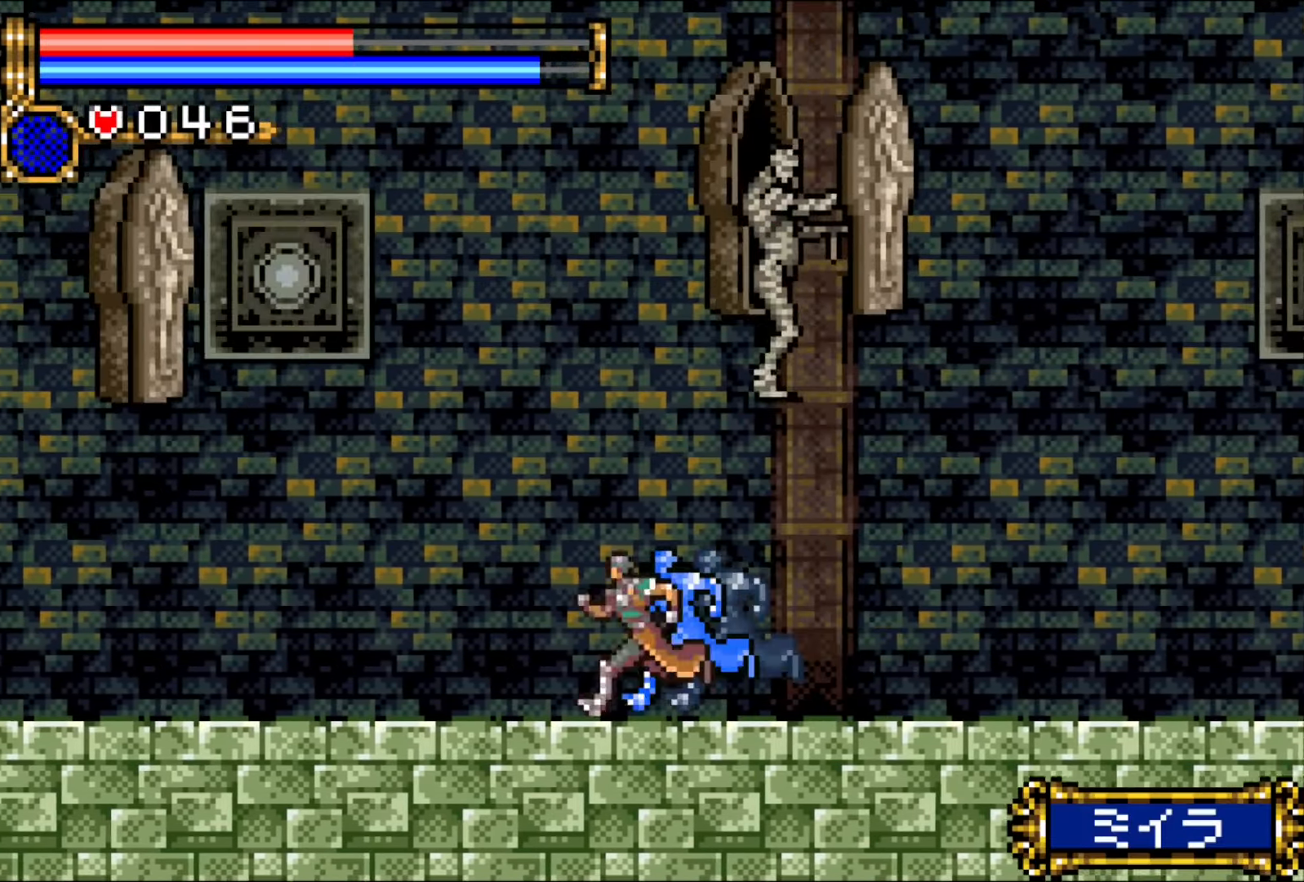
{"buttons": ["DPAD_LEFT"], "events": []}